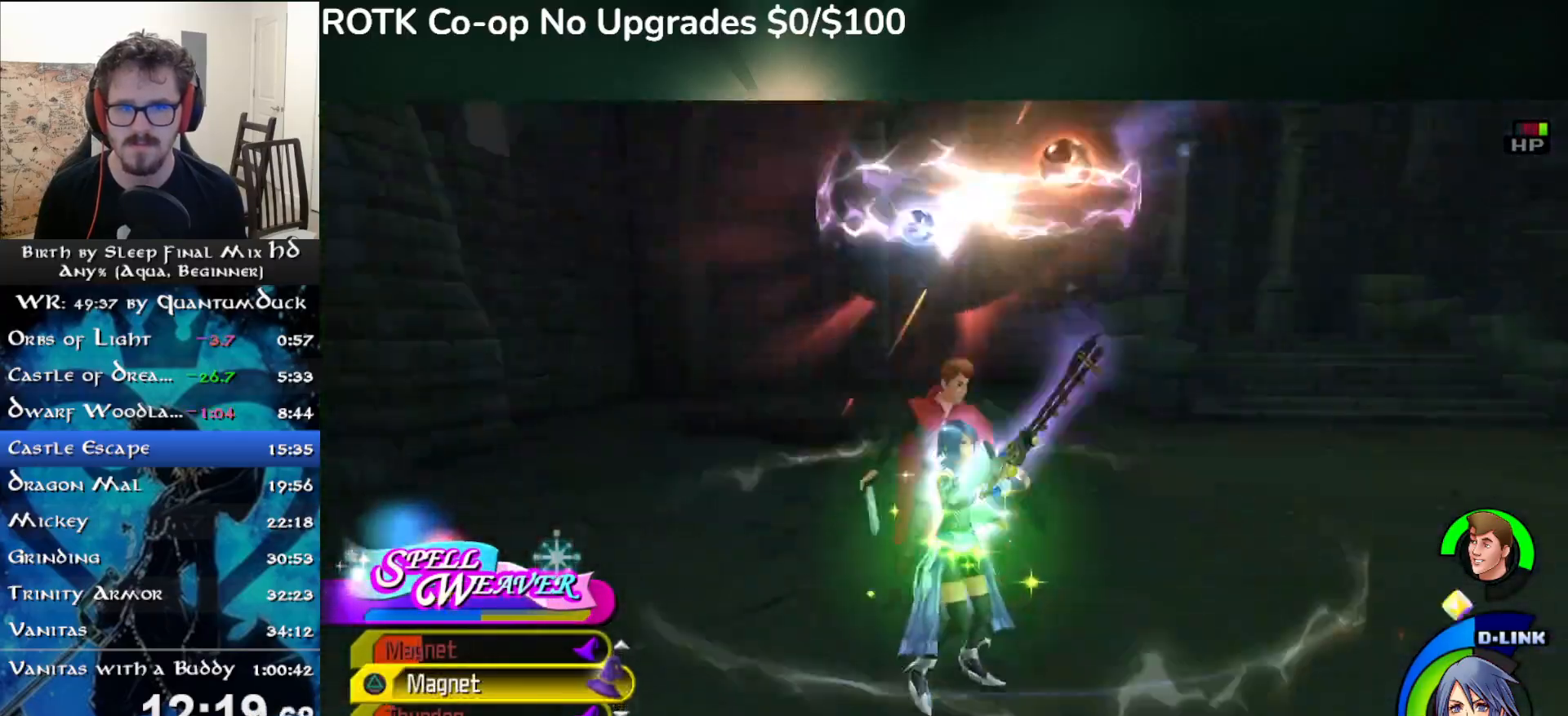
Gameplay with a controller (PlayStation layout); each line is a JSON object with the inputs held at the frame after it (dt_ms = milliseconds from this image to that frame). "events" lists button and stick changes between this image and that frame as [ms after this image, input, new state], when the widget could be followed in between. Not read: L1.
{"dt_ms": 500, "buttons": [], "left_stick": "right", "right_stick": "right", "events": [[67, "left_stick", "down-left"], [200, "right_stick", "right"], [233, "left_stick", "left"], [500, "left_stick", "right"]]}
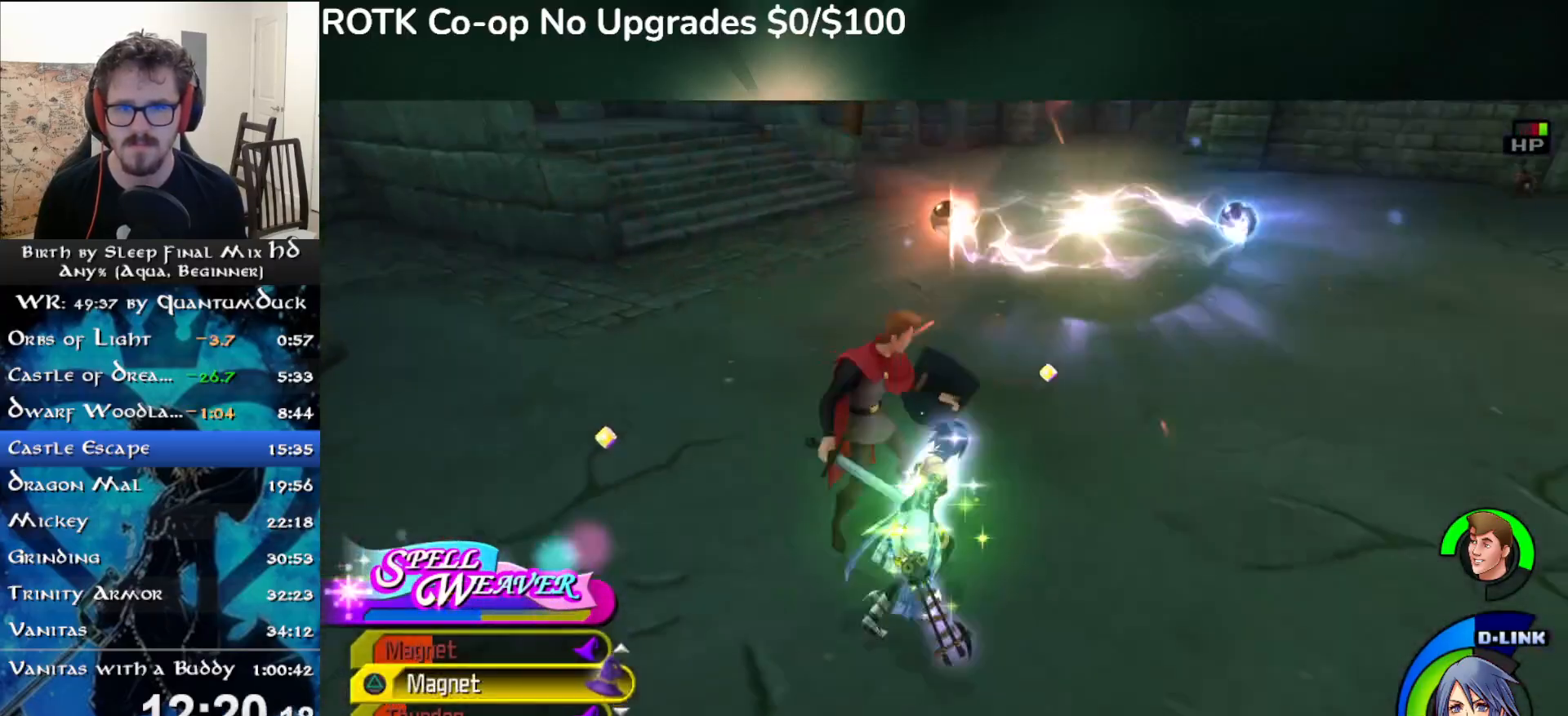
{"dt_ms": 500, "buttons": [], "left_stick": "up", "right_stick": "center", "events": [[17, "CROSS", "down"], [17, "right_stick", "center"], [67, "left_stick", "down-right"], [133, "CROSS", "up"], [183, "CIRCLE", "down"], [300, "CIRCLE", "up"], [317, "left_stick", "up"]]}
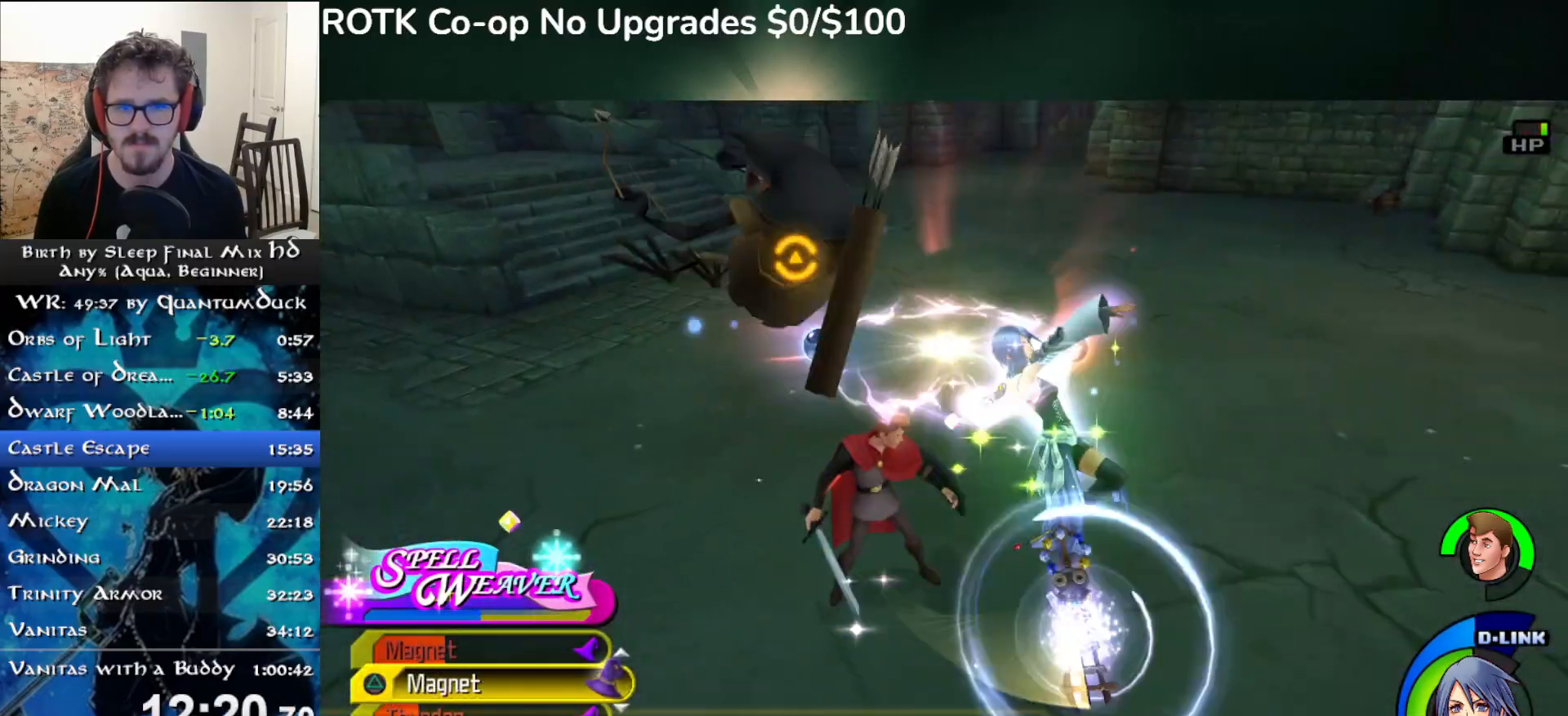
{"dt_ms": 500, "buttons": [], "left_stick": "up", "right_stick": "right", "events": [[83, "right_stick", "down-right"], [317, "right_stick", "right"]]}
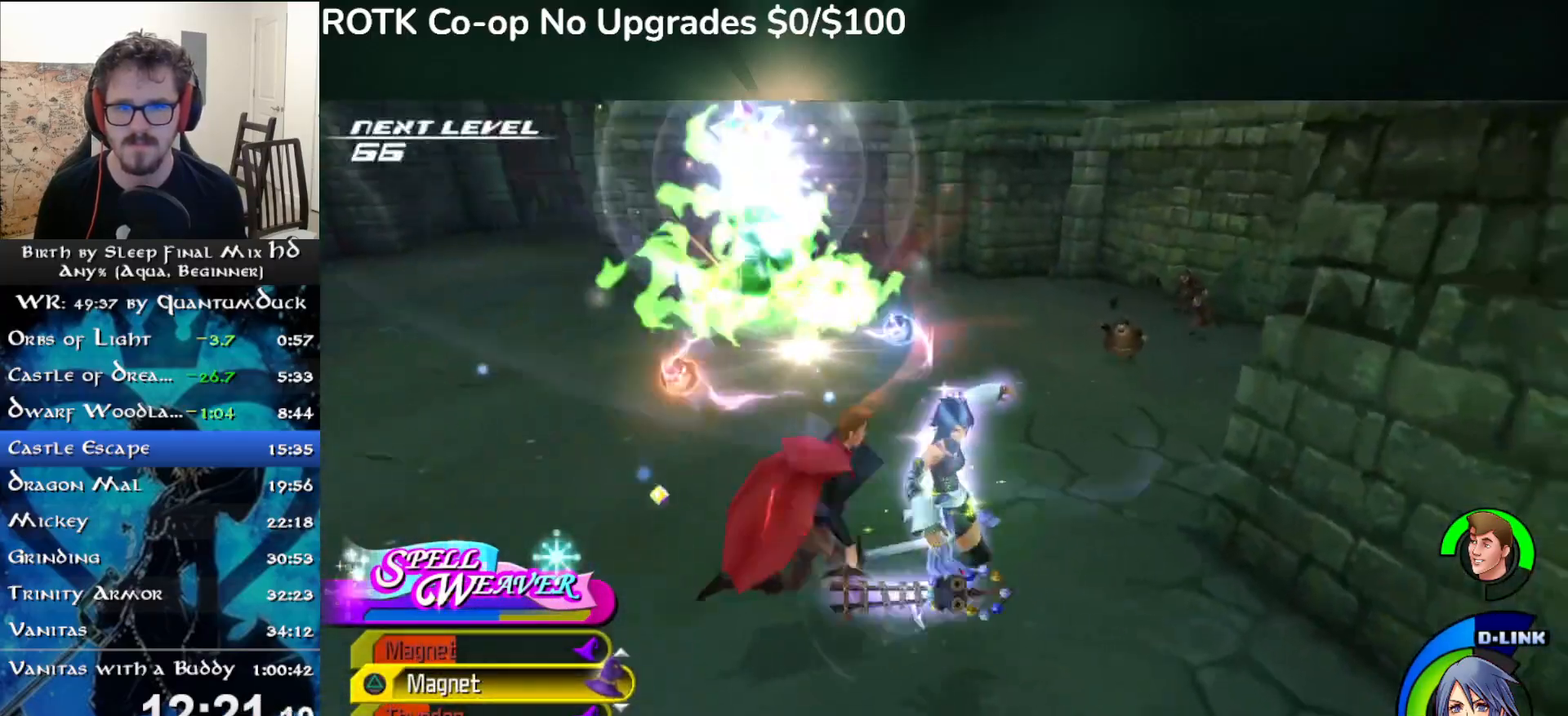
{"dt_ms": 500, "buttons": [], "left_stick": "up", "right_stick": "left", "events": [[467, "right_stick", "left"]]}
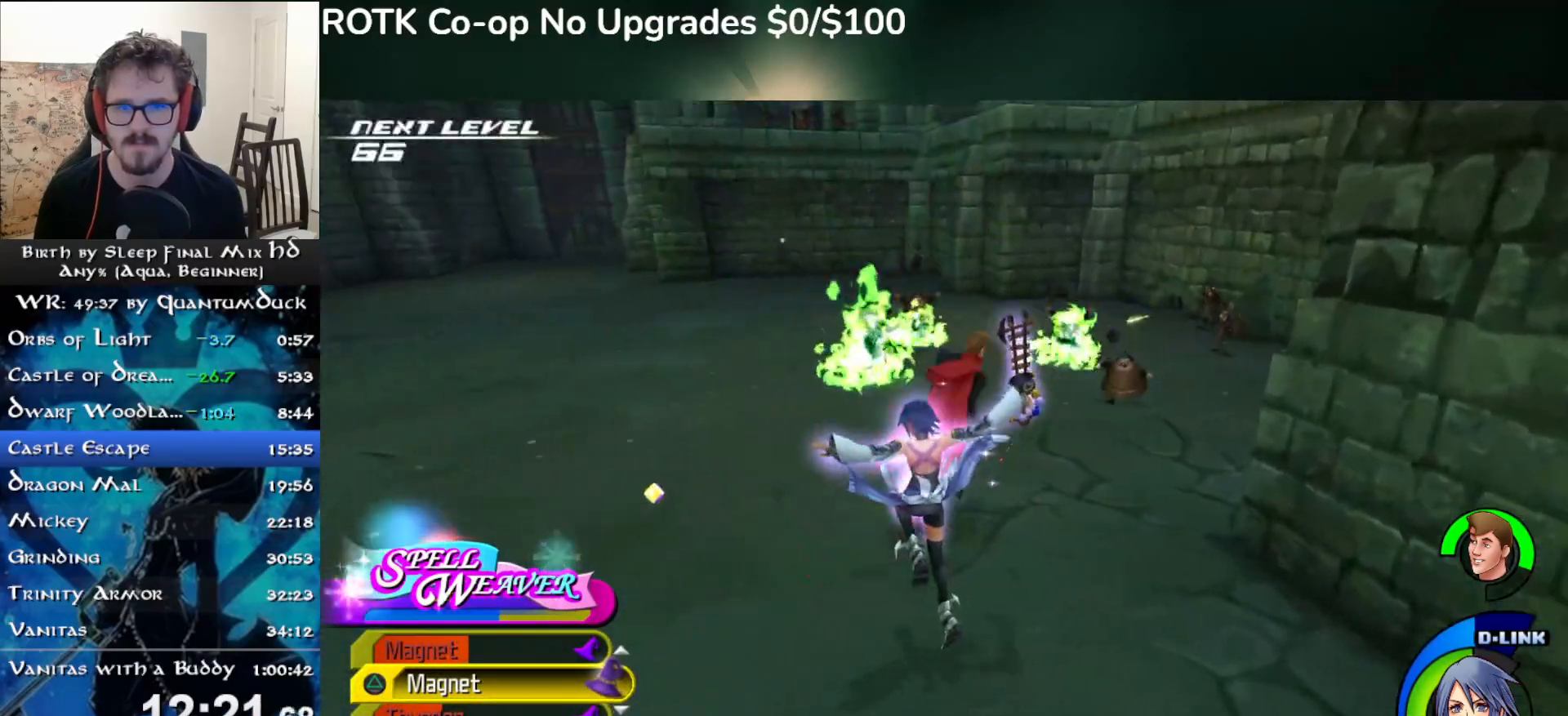
{"dt_ms": 500, "buttons": ["SQUARE"], "left_stick": "up", "right_stick": "right", "events": [[33, "right_stick", "right"], [400, "SQUARE", "down"]]}
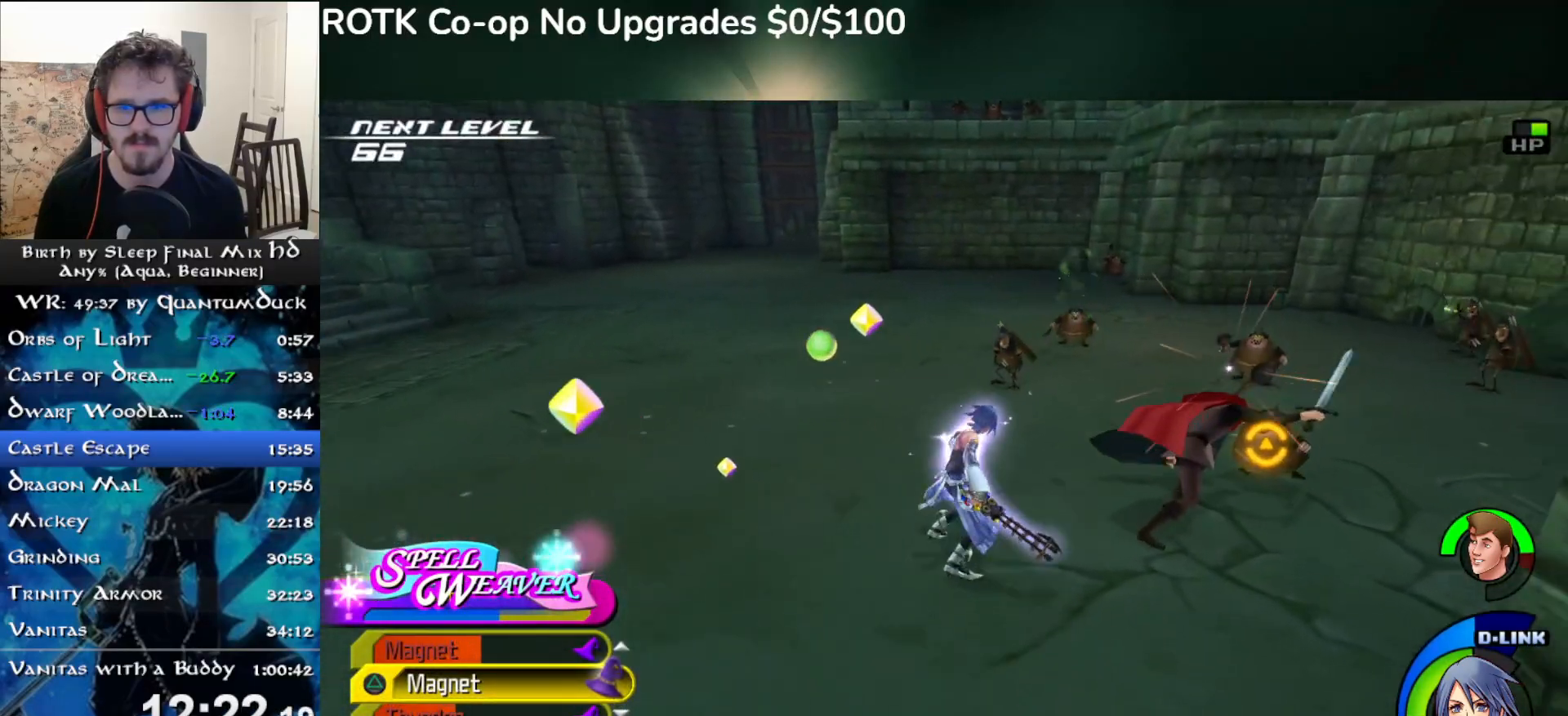
{"dt_ms": 500, "buttons": [], "left_stick": "up", "right_stick": "center", "events": [[17, "SQUARE", "up"], [467, "right_stick", "center"]]}
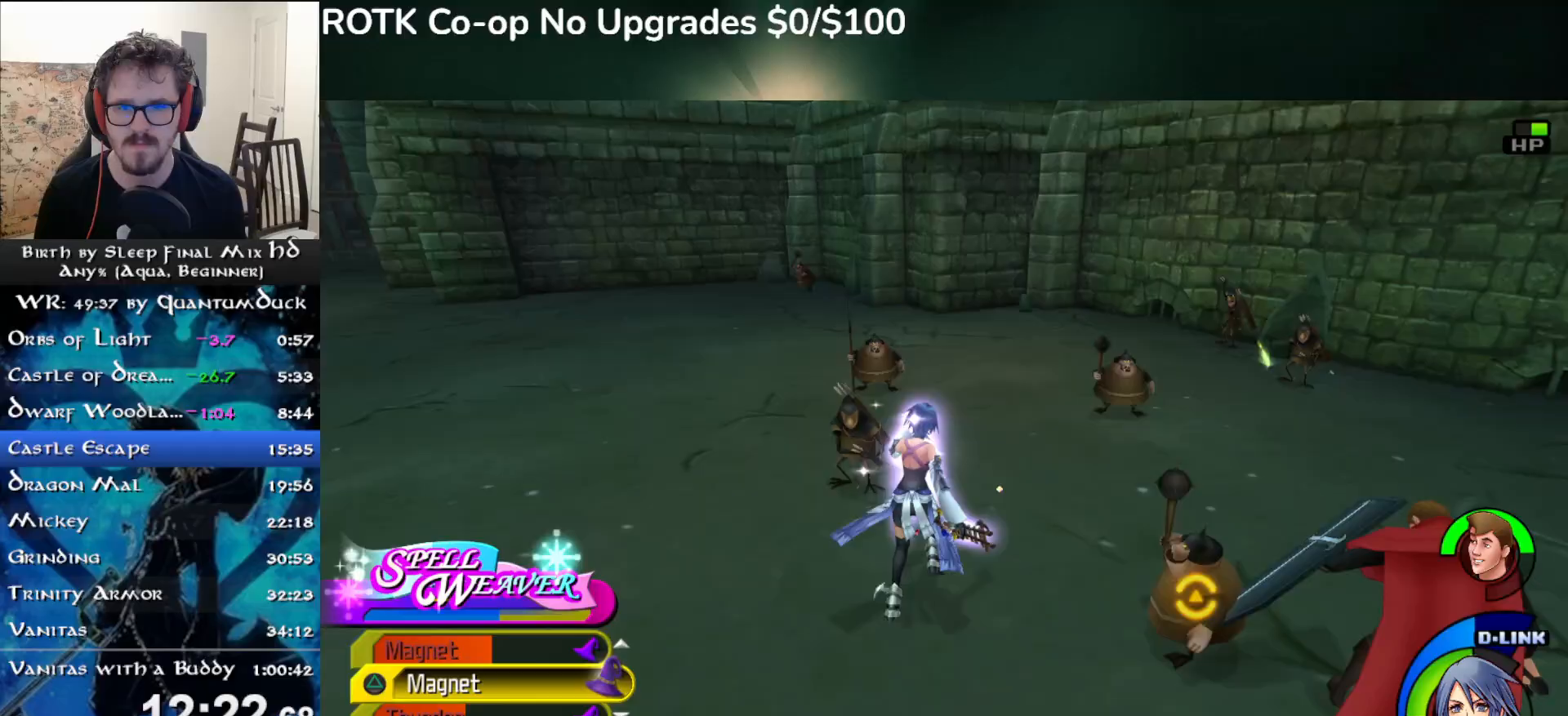
{"dt_ms": 500, "buttons": ["TRIANGLE"], "left_stick": "up", "right_stick": "center", "events": [[450, "TRIANGLE", "down"]]}
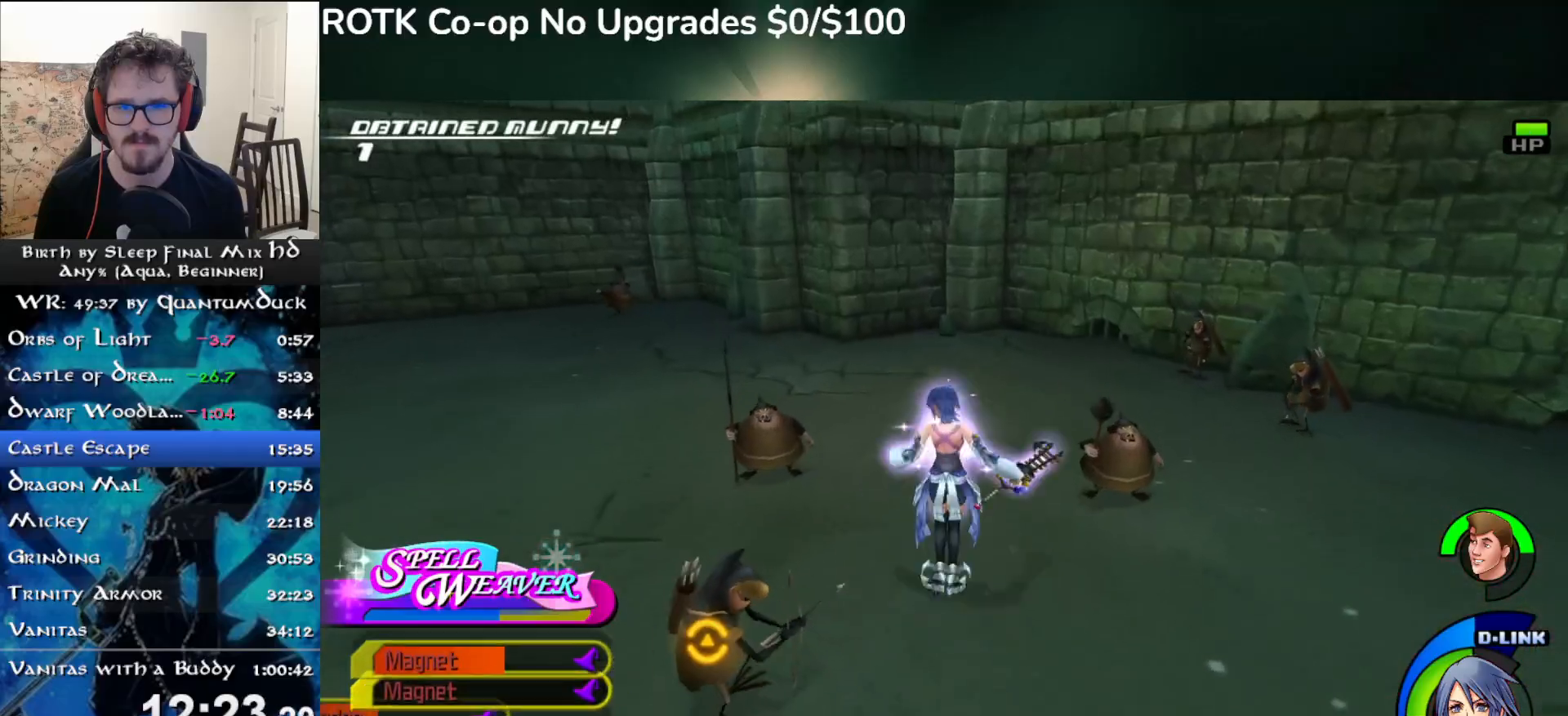
{"dt_ms": 500, "buttons": [], "left_stick": "up", "right_stick": "center", "events": [[83, "TRIANGLE", "up"]]}
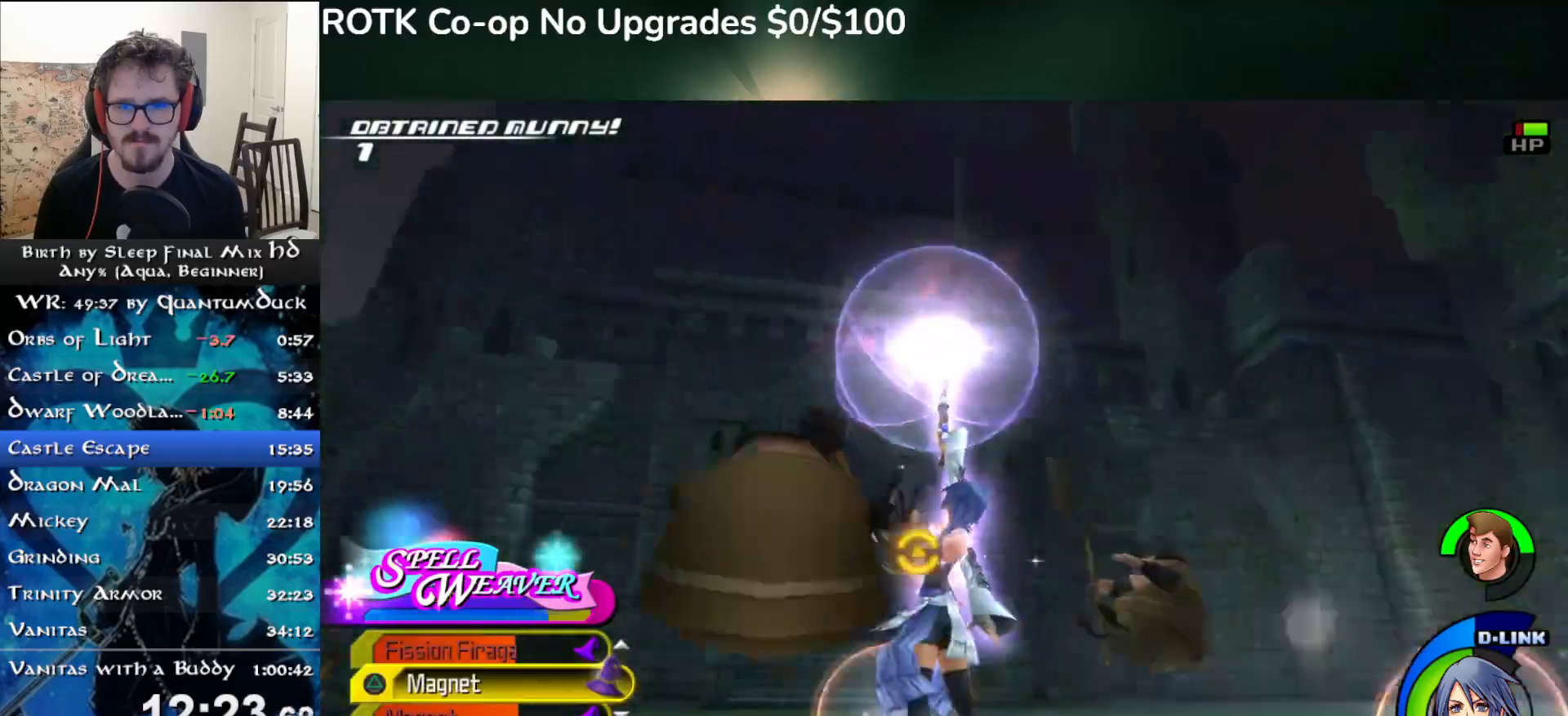
{"dt_ms": 500, "buttons": [], "left_stick": "up", "right_stick": "center", "events": [[217, "L2", "down"], [383, "L2", "up"]]}
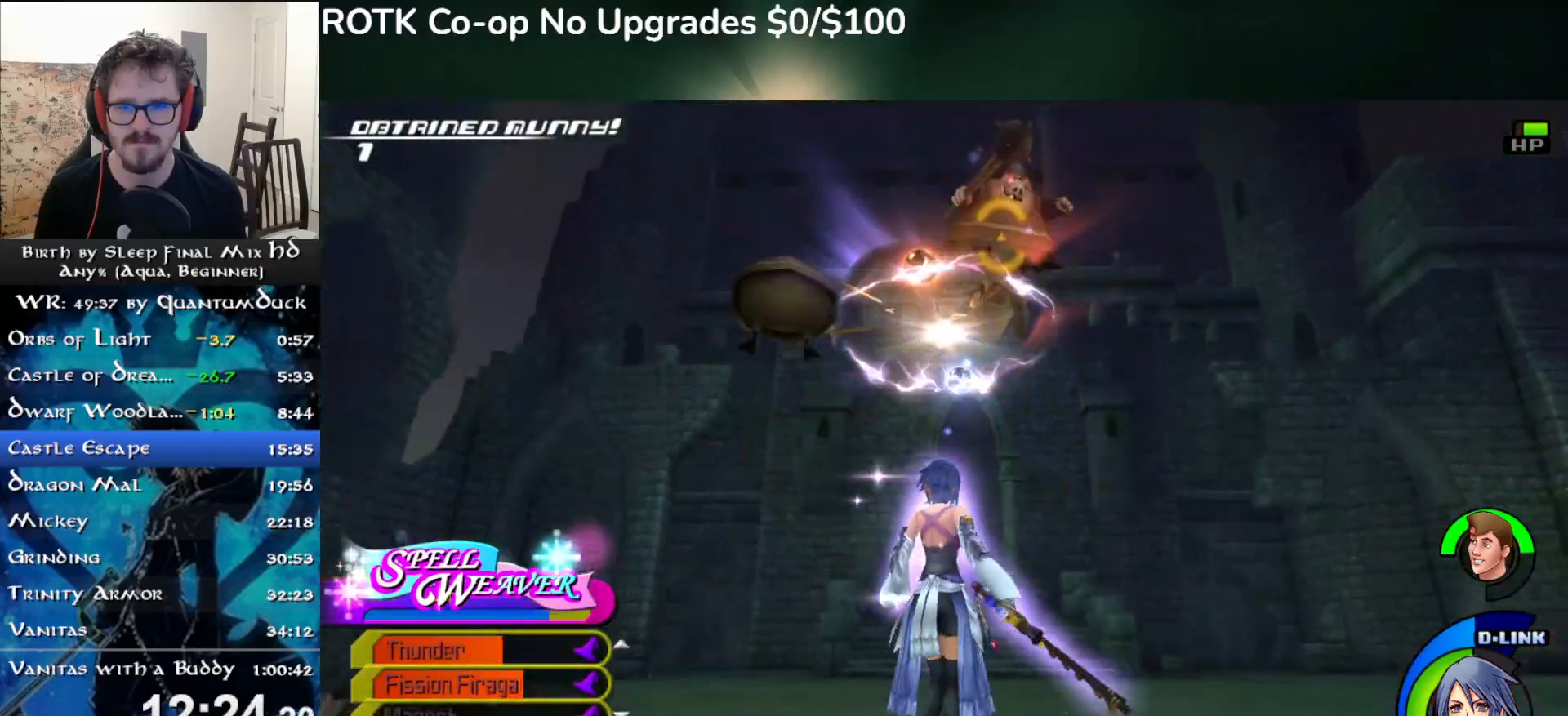
{"dt_ms": 1000, "buttons": [], "left_stick": "up", "right_stick": "down-right"}
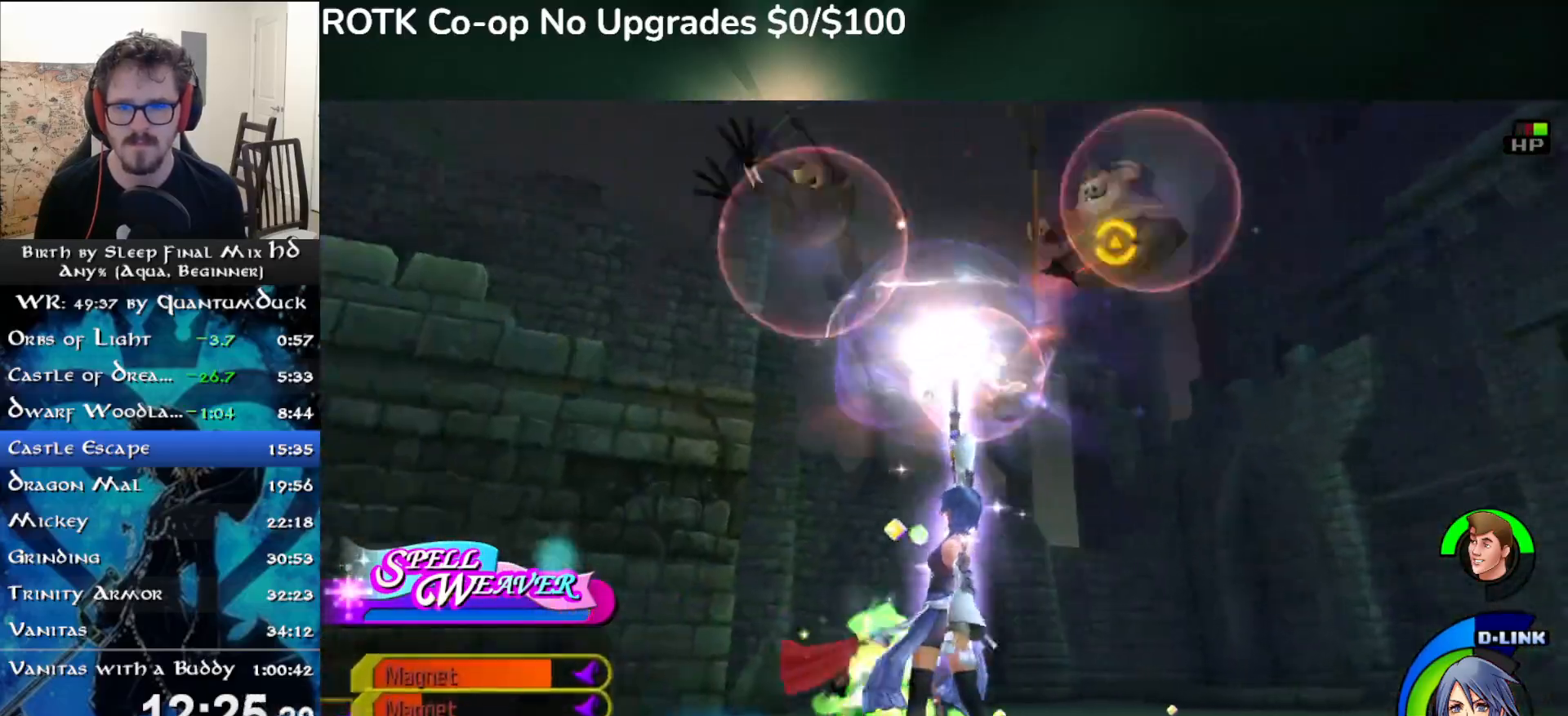
{"dt_ms": 500, "buttons": ["CIRCLE"], "left_stick": "center", "right_stick": "right", "events": [[67, "right_stick", "right"], [300, "right_stick", "left"], [383, "left_stick", "right"], [433, "right_stick", "right"], [483, "CIRCLE", "down"], [500, "left_stick", "center"]]}
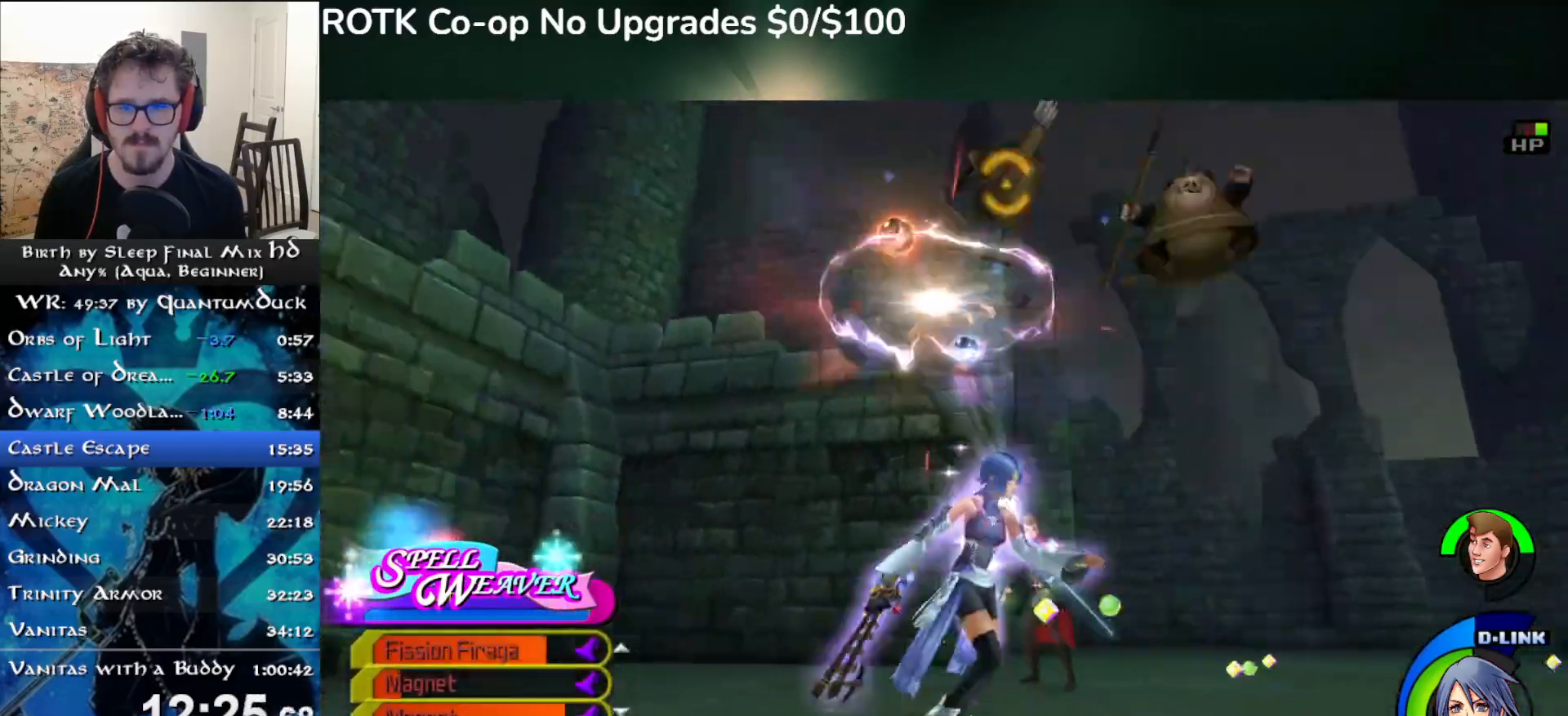
{"dt_ms": 500, "buttons": [], "left_stick": "center", "right_stick": "center", "events": [[83, "CIRCLE", "up"], [150, "CIRCLE", "down"], [250, "CIRCLE", "up"], [317, "right_stick", "center"]]}
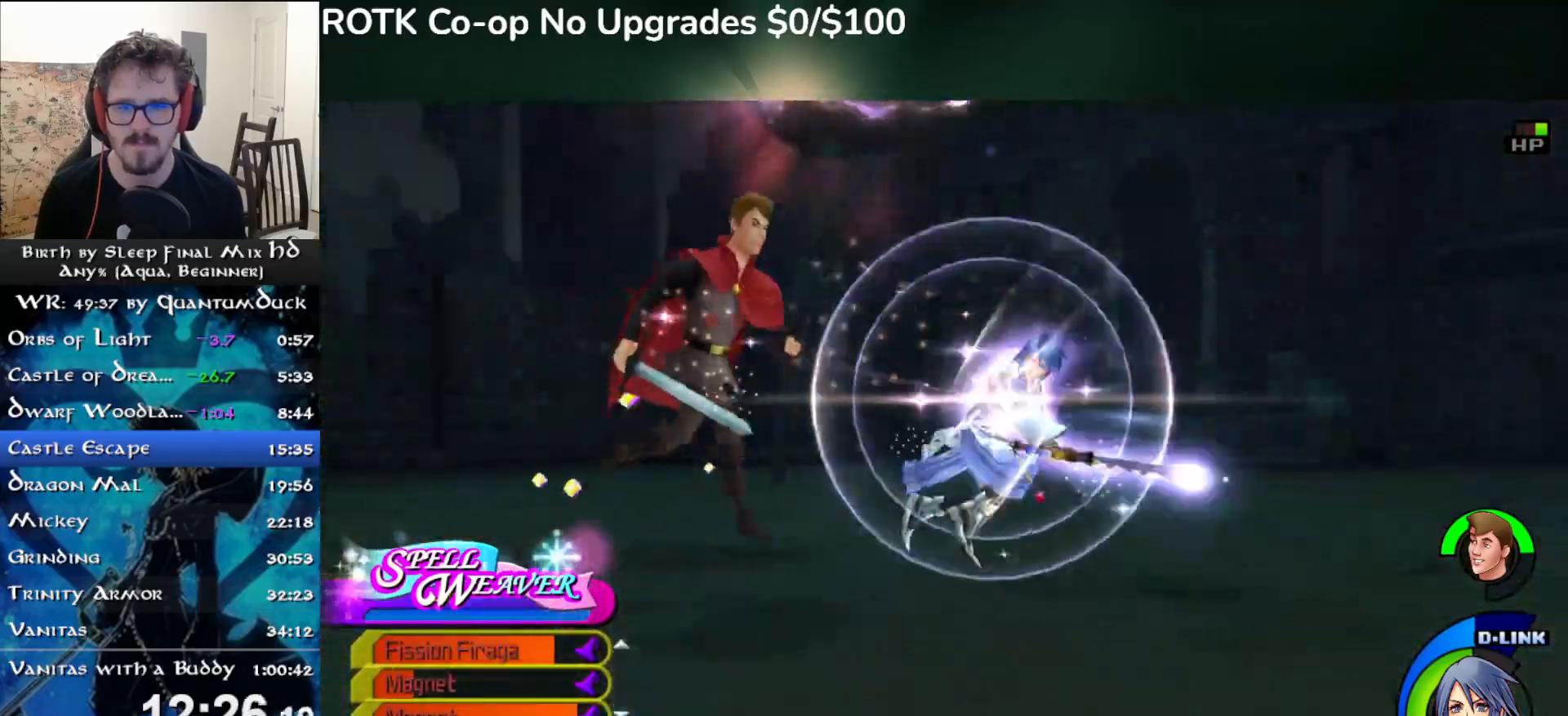
{"dt_ms": 500, "buttons": [], "left_stick": "center", "right_stick": "left", "events": [[17, "right_stick", "left"], [350, "left_stick", "left"], [433, "left_stick", "center"]]}
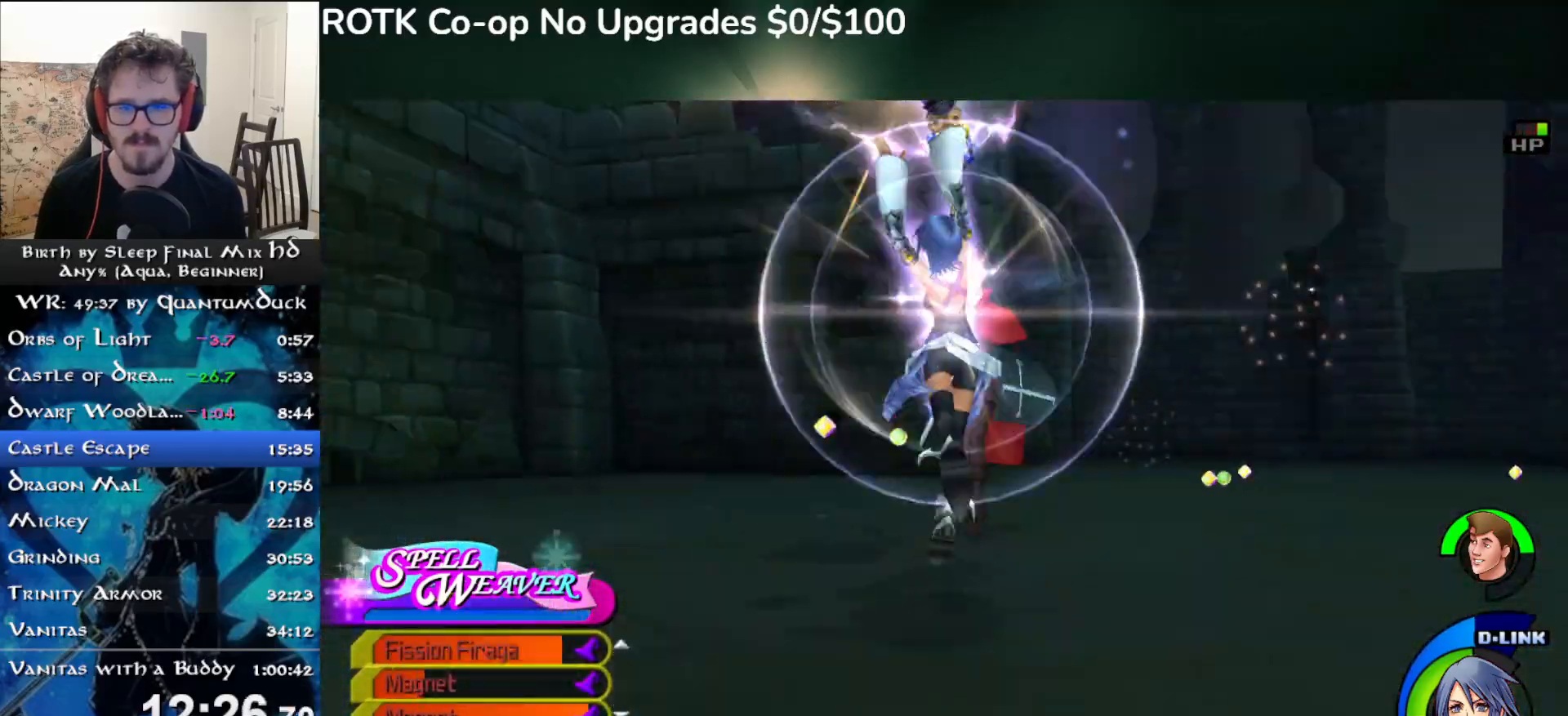
{"dt_ms": 500, "buttons": [], "left_stick": "center", "right_stick": "left", "events": [[167, "right_stick", "center"], [350, "right_stick", "right"], [450, "right_stick", "left"]]}
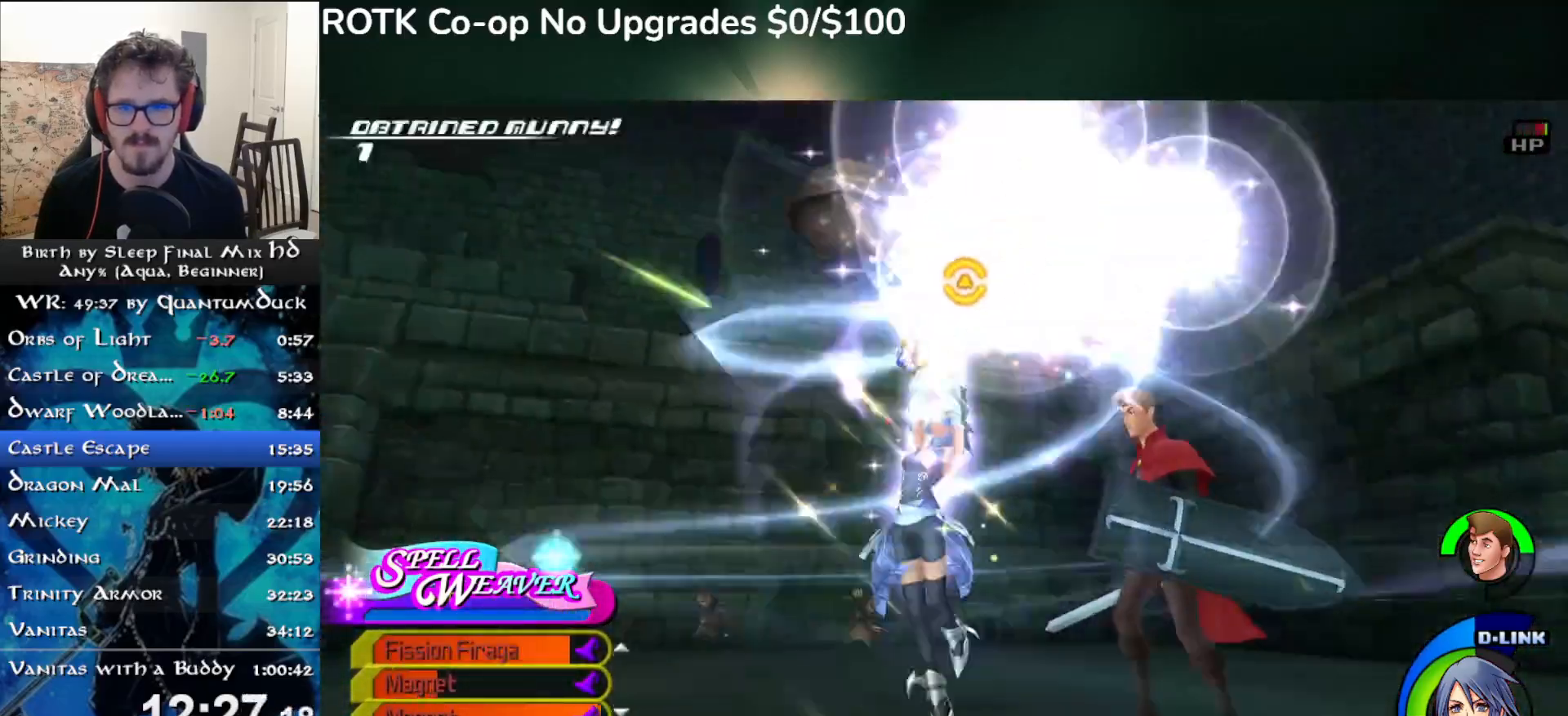
{"dt_ms": 500, "buttons": [], "left_stick": "up", "right_stick": "center", "events": [[217, "right_stick", "center"], [400, "left_stick", "up"]]}